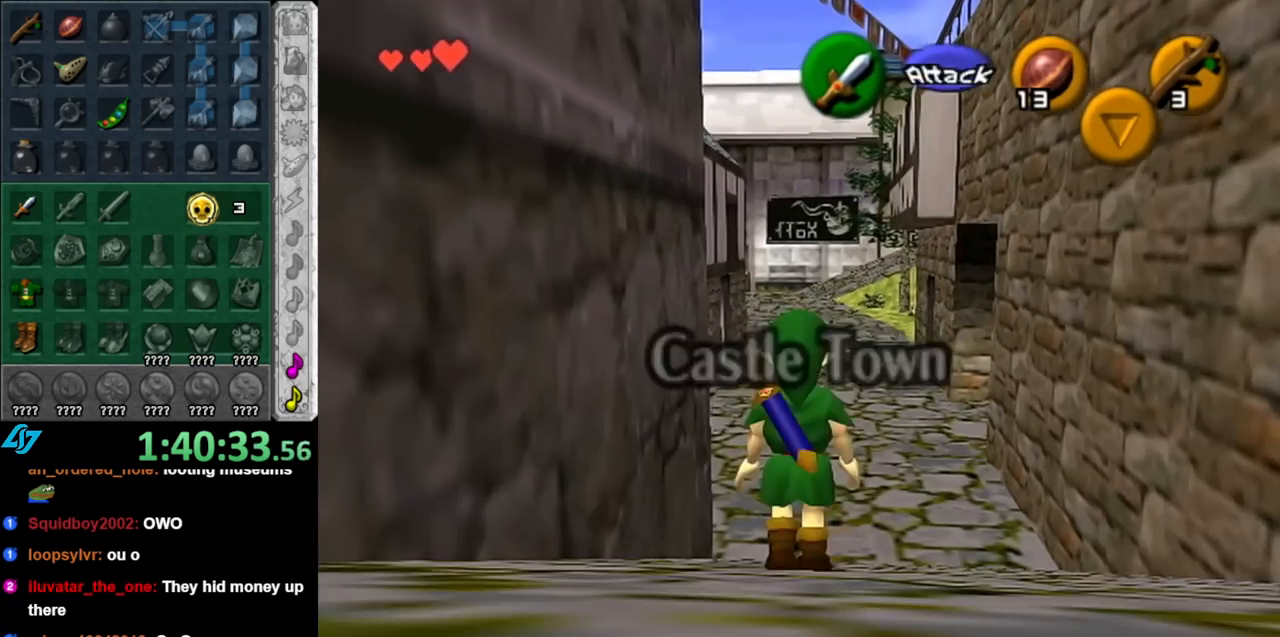
Gameplay with a controller (Nintendo layout); each line is a JSON object with the inputs held at the frame after it. "events" lists button and stick changes between this image and that frame as [ms after this image, input, new state], when the widget could be followed in between. Not read: L3 R3.
{"buttons": ["L1"], "left_stick": "up", "right_stick": "center", "events": [[183, "A", "down"], [317, "L1", "down"], [350, "A", "up"], [400, "left_stick", "up"]]}
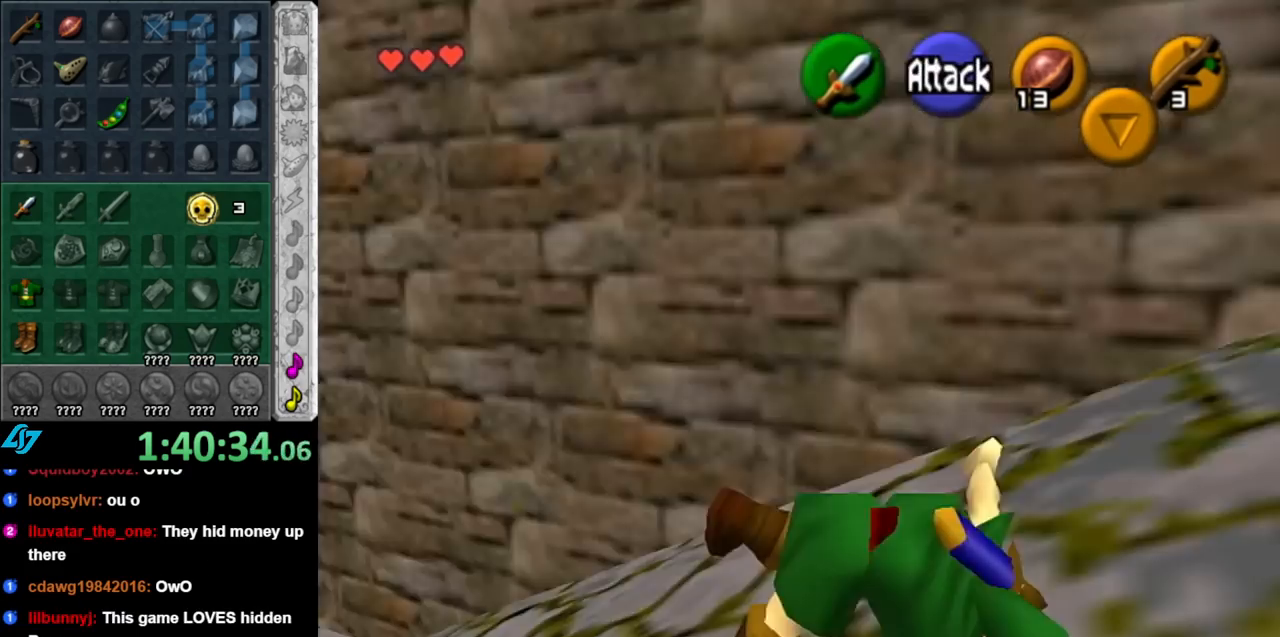
{"buttons": ["A"], "left_stick": "up", "right_stick": "center", "events": [[67, "L1", "up"], [500, "A", "down"]]}
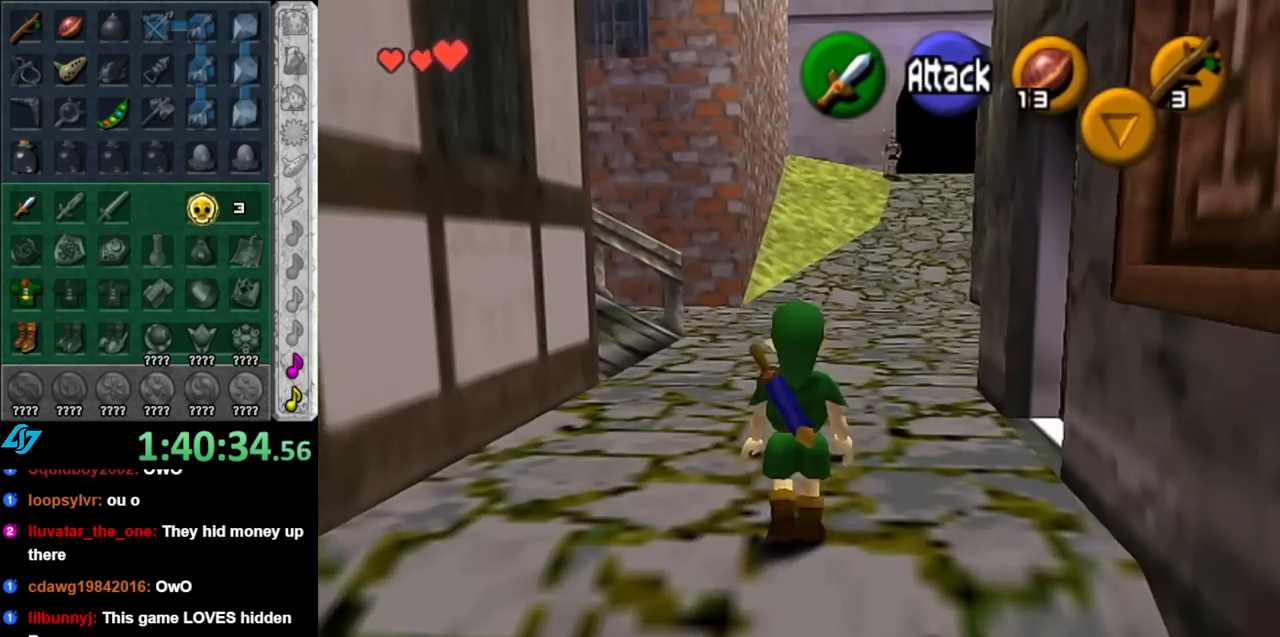
{"buttons": [], "left_stick": "up", "right_stick": "center", "events": [[150, "A", "up"]]}
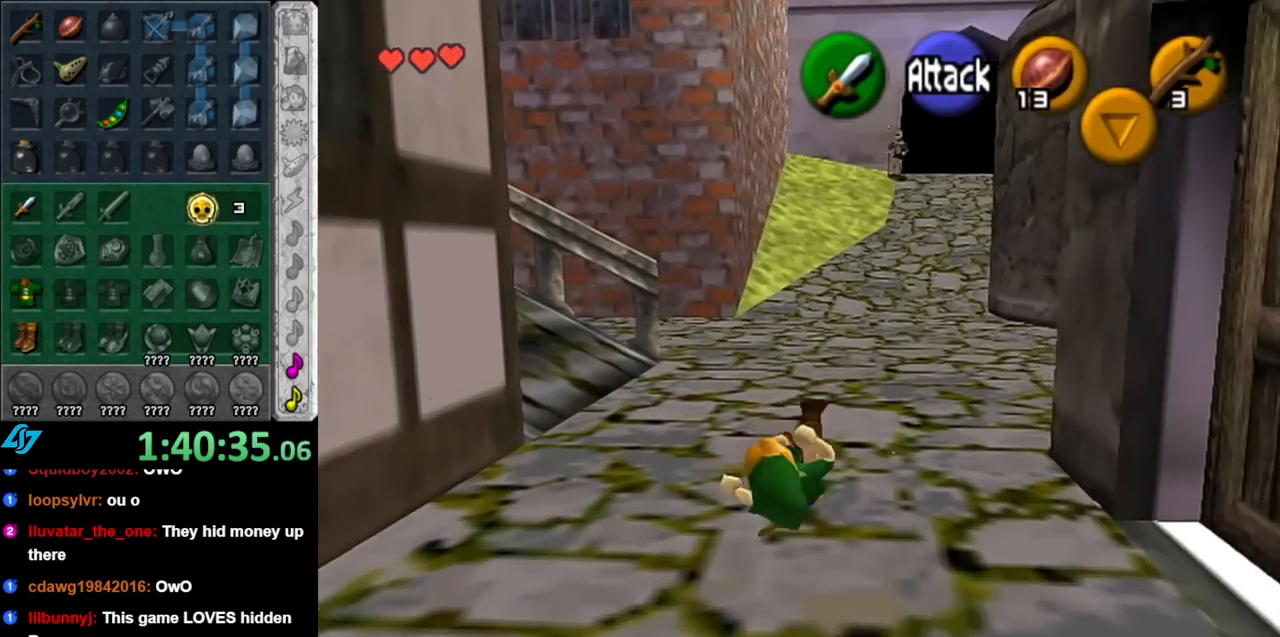
{"buttons": [], "left_stick": "up", "right_stick": "center", "events": [[100, "left_stick", "up-right"], [433, "left_stick", "up"]]}
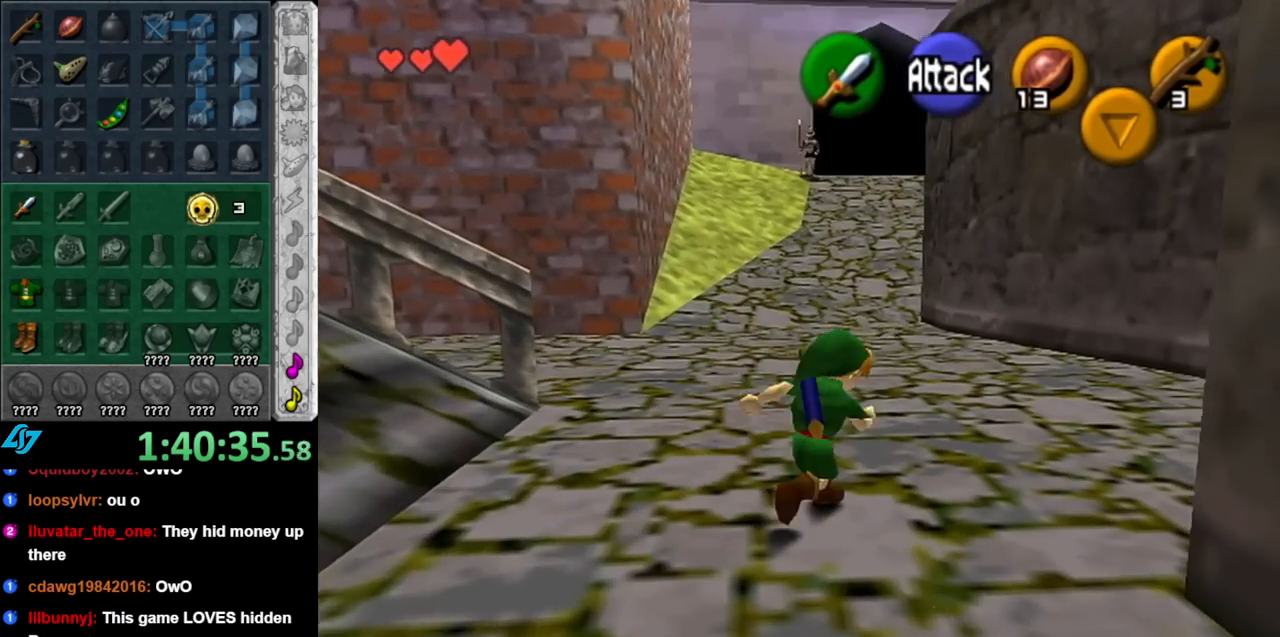
{"buttons": ["L1"], "left_stick": "down", "right_stick": "center", "events": [[117, "left_stick", "center"], [183, "left_stick", "down"], [317, "L1", "down"]]}
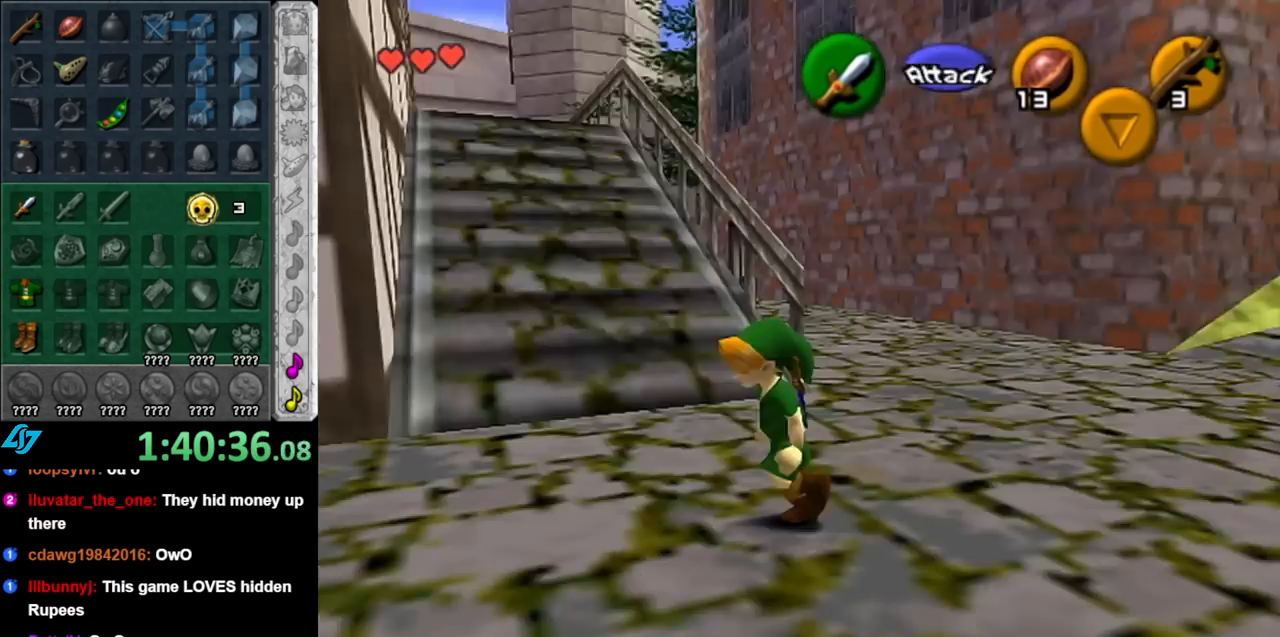
{"buttons": ["L1"], "left_stick": "down", "right_stick": "center", "events": []}
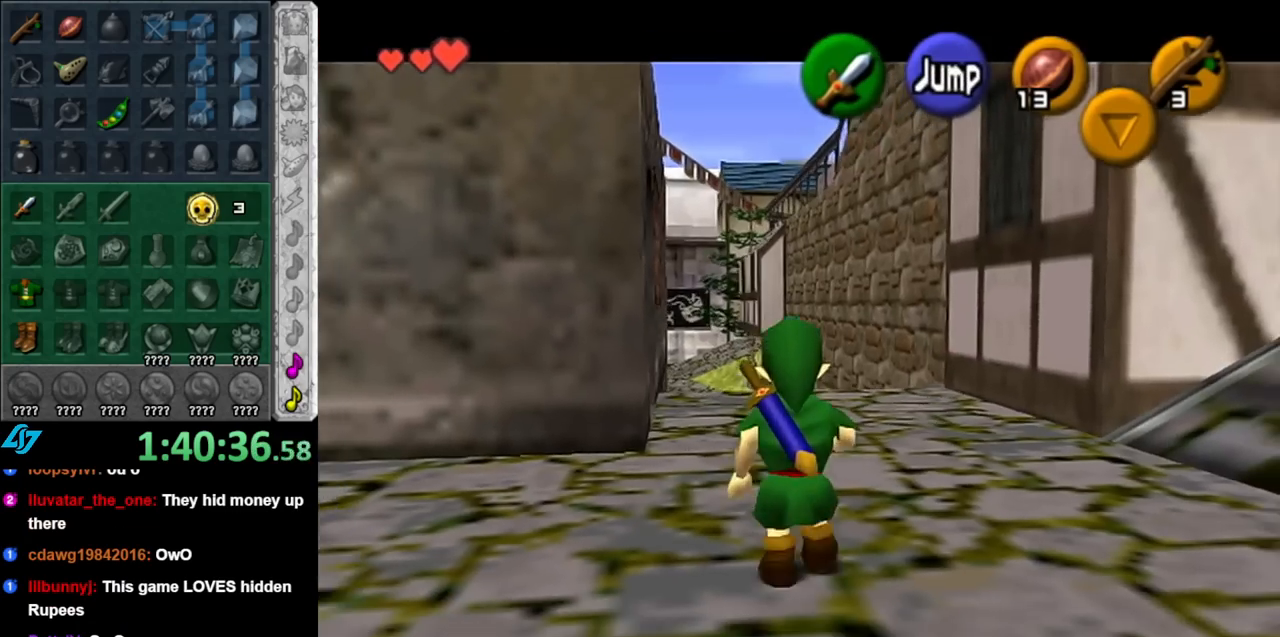
{"buttons": ["L1"], "left_stick": "down", "right_stick": "center", "events": []}
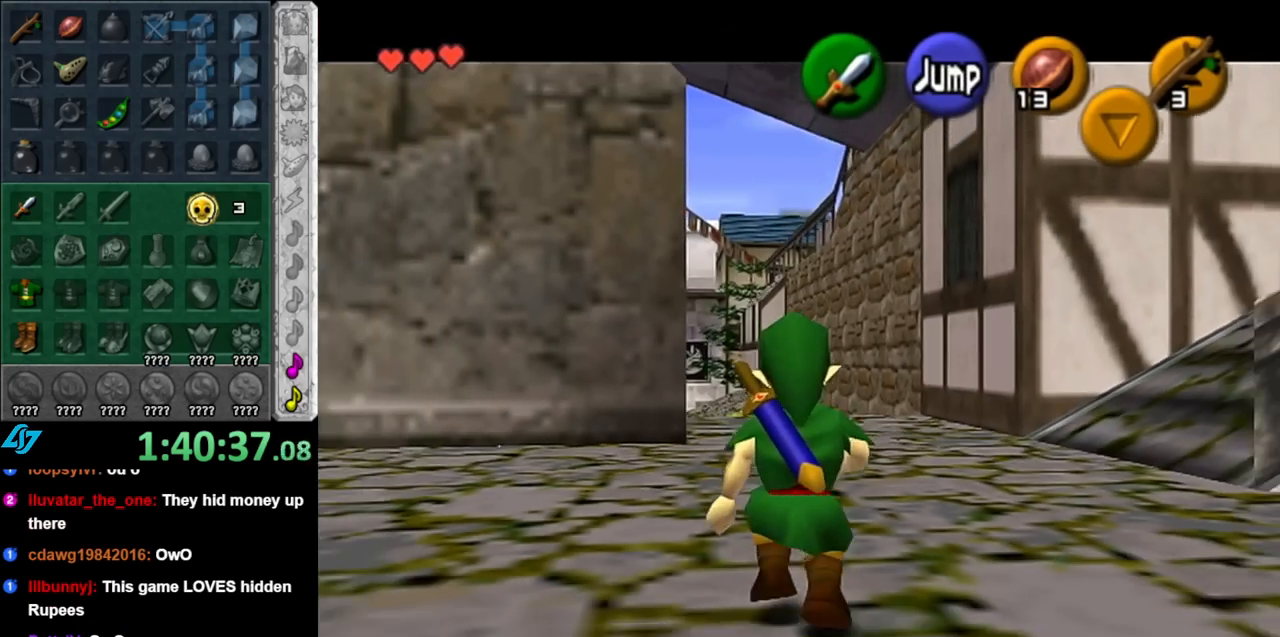
{"buttons": ["L1"], "left_stick": "down", "right_stick": "center", "events": []}
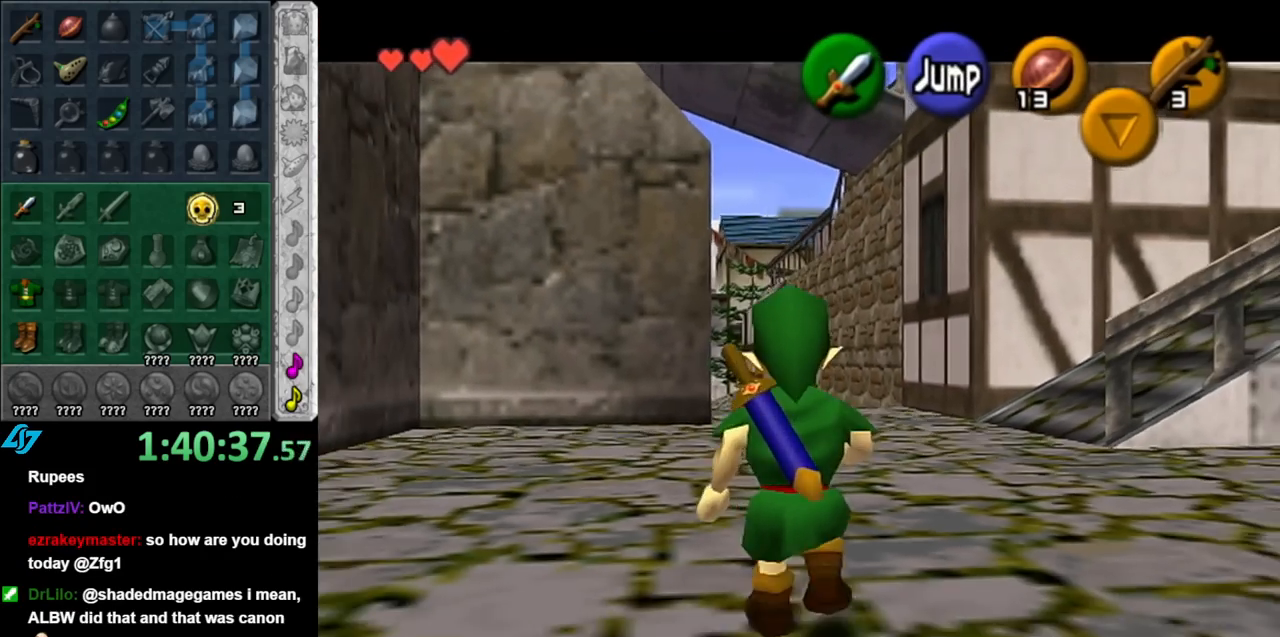
{"buttons": ["L1"], "left_stick": "down", "right_stick": "center", "events": []}
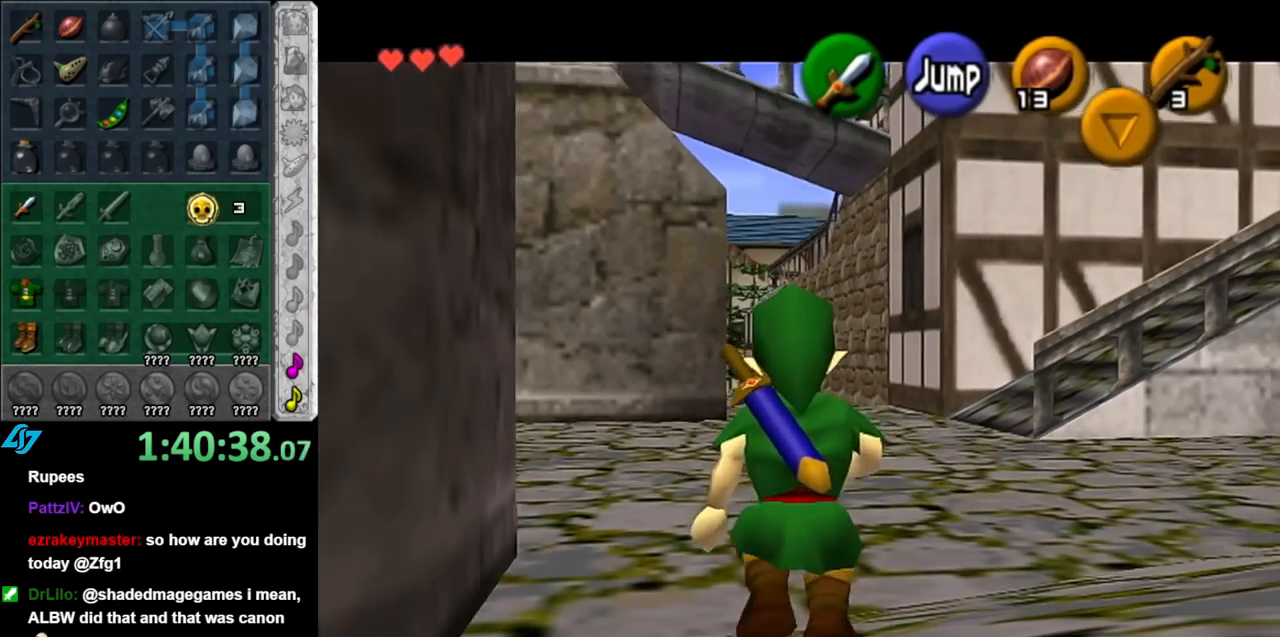
{"buttons": ["L1"], "left_stick": "down", "right_stick": "center", "events": []}
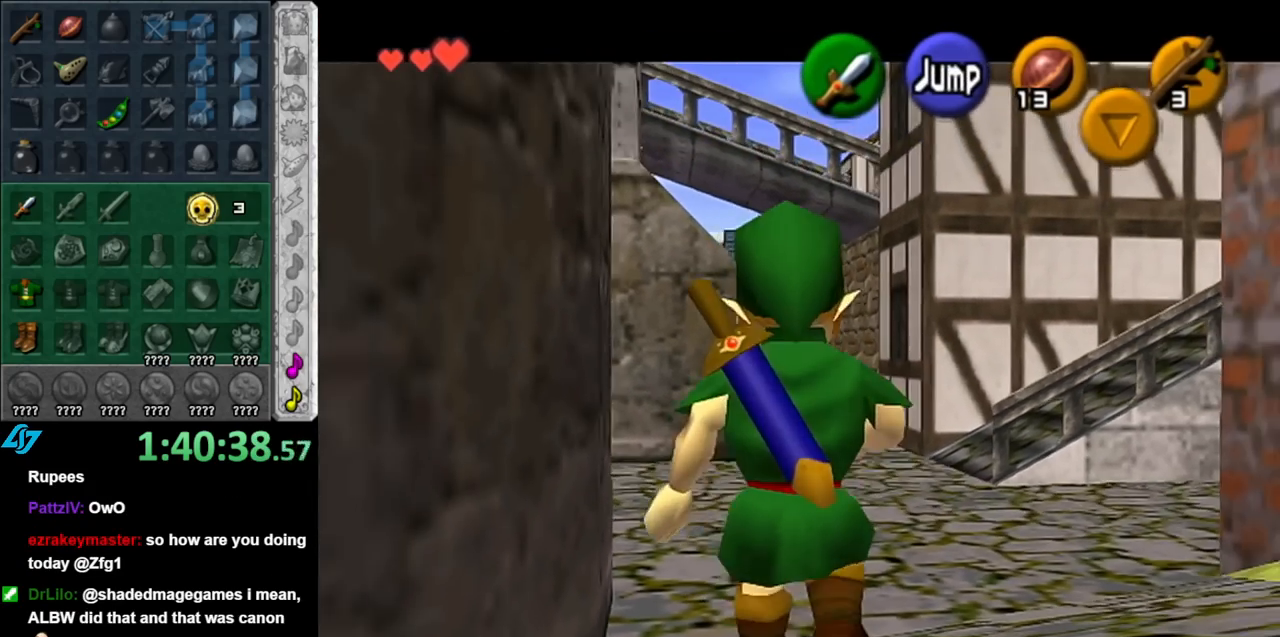
{"buttons": ["L1"], "left_stick": "down", "right_stick": "center", "events": []}
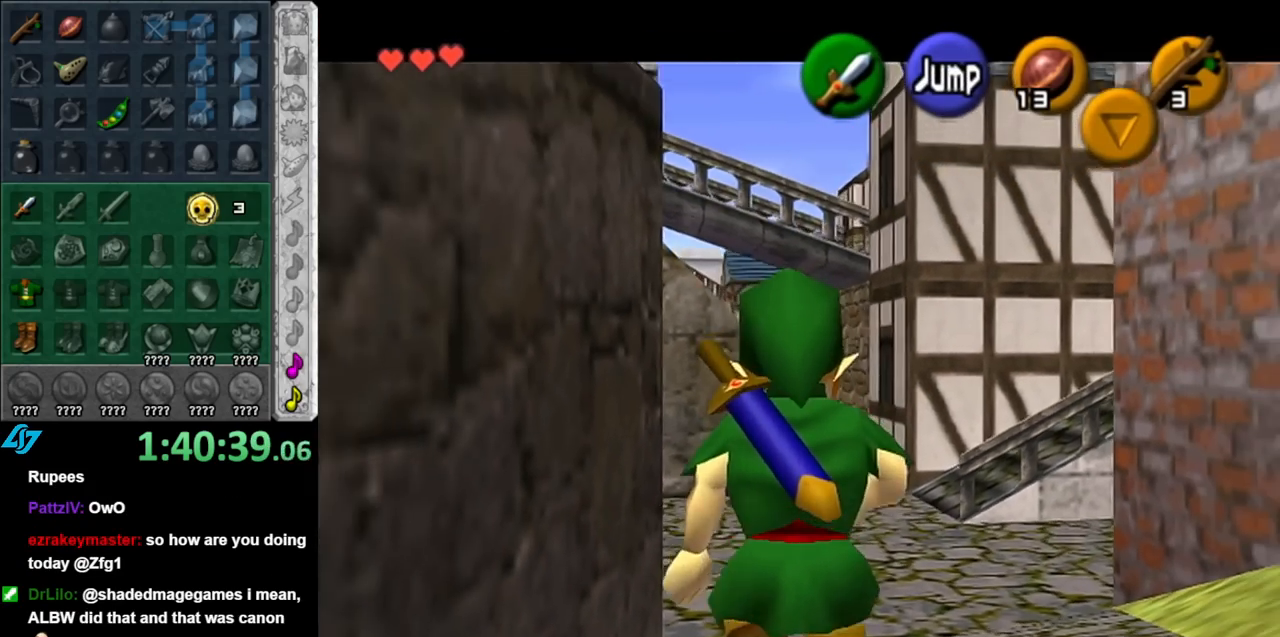
{"buttons": ["L1"], "left_stick": "down", "right_stick": "center", "events": []}
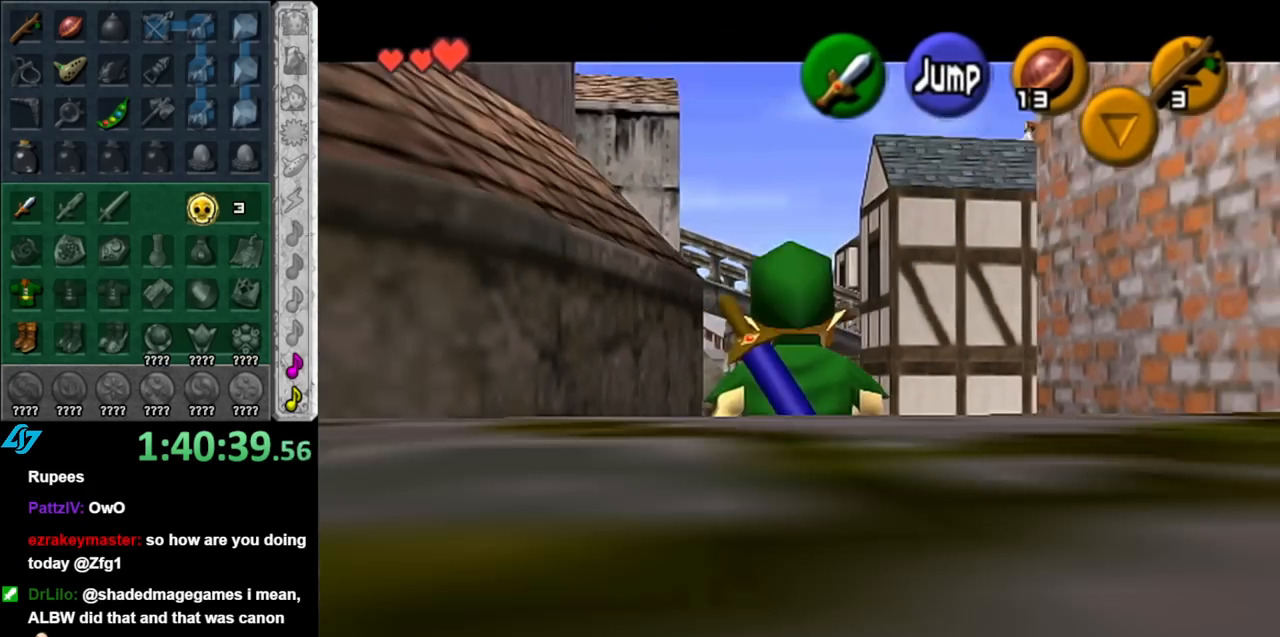
{"buttons": ["L1"], "left_stick": "down", "right_stick": "center", "events": []}
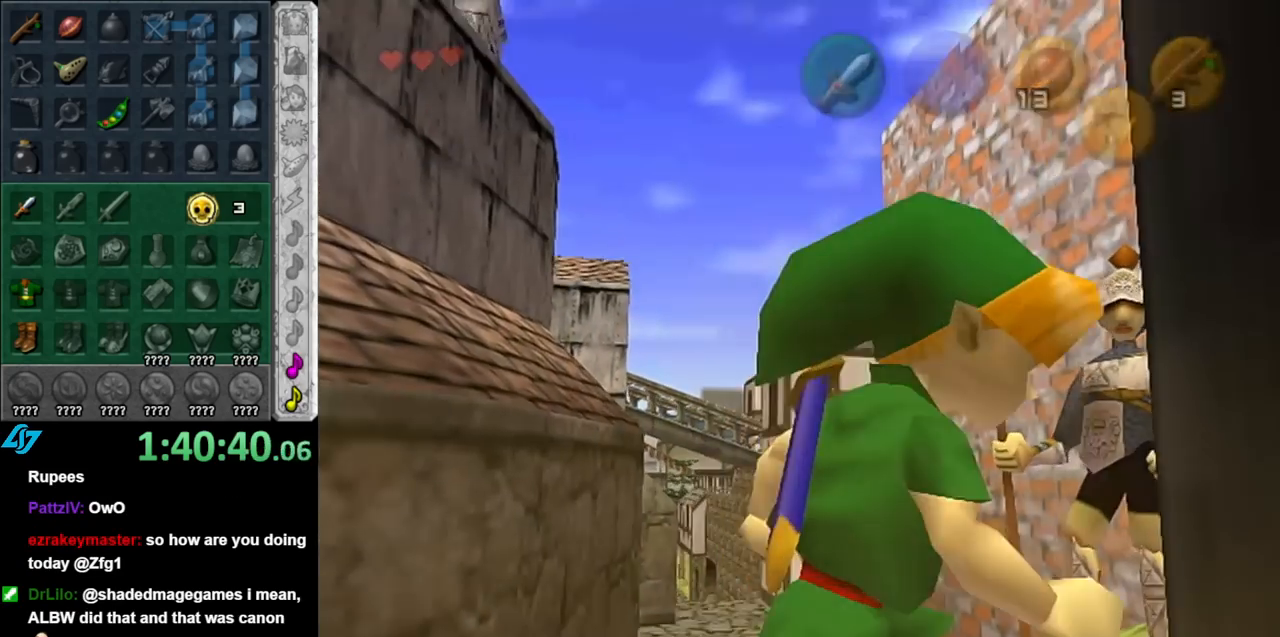
{"buttons": [], "left_stick": "center", "right_stick": "center", "events": [[250, "left_stick", "center"], [317, "L1", "up"]]}
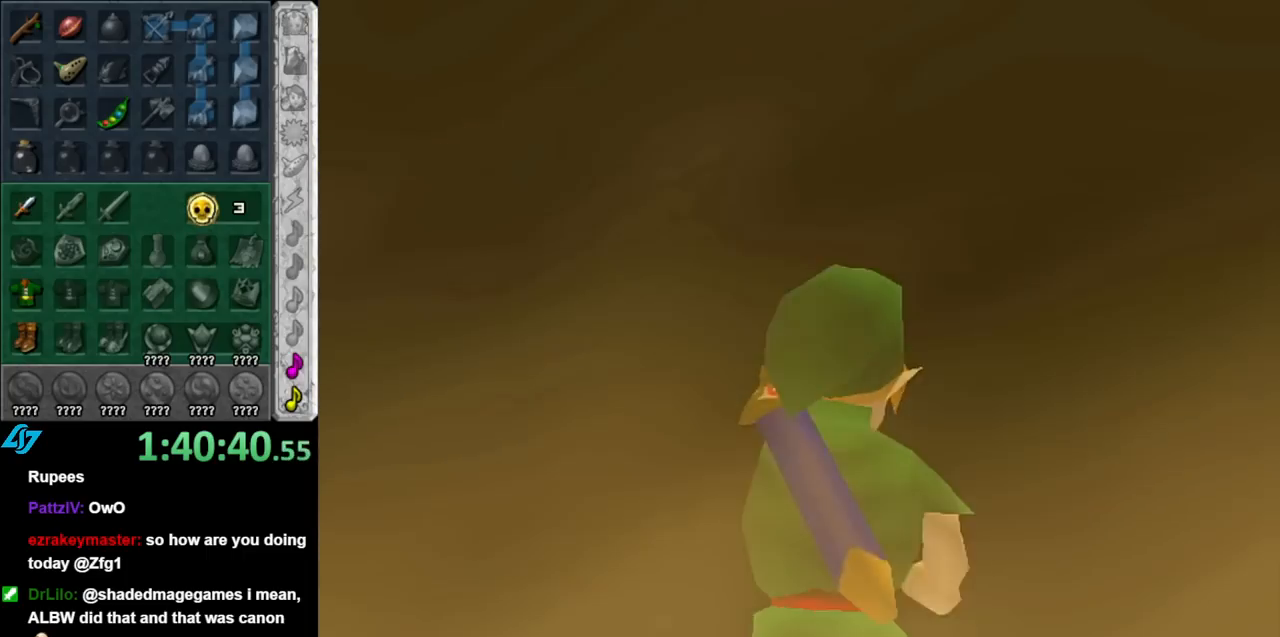
{"buttons": [], "left_stick": "center", "right_stick": "center", "events": []}
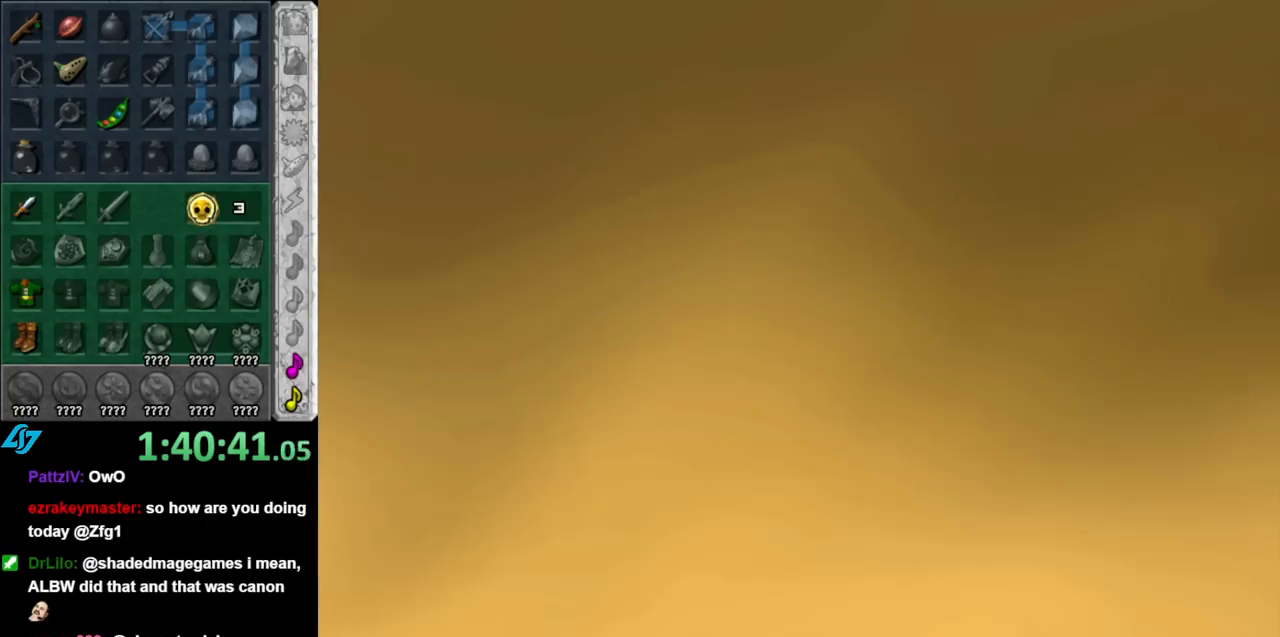
{"buttons": [], "left_stick": "down", "right_stick": "center", "events": [[433, "left_stick", "down"]]}
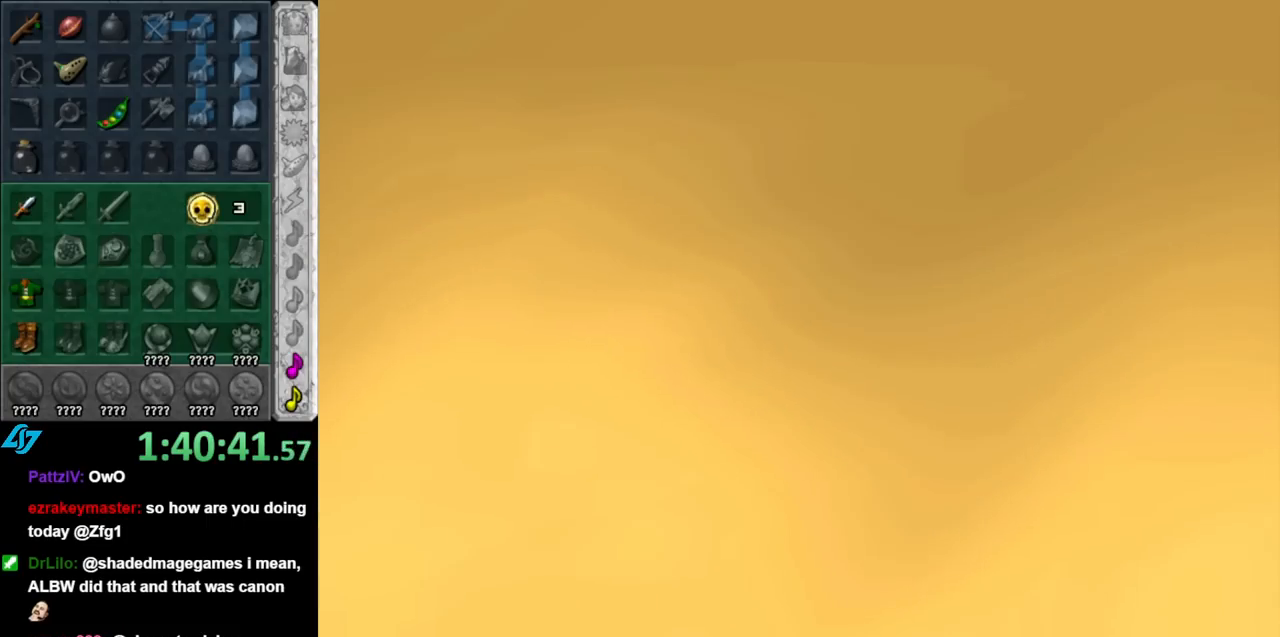
{"buttons": [], "left_stick": "down", "right_stick": "center", "events": []}
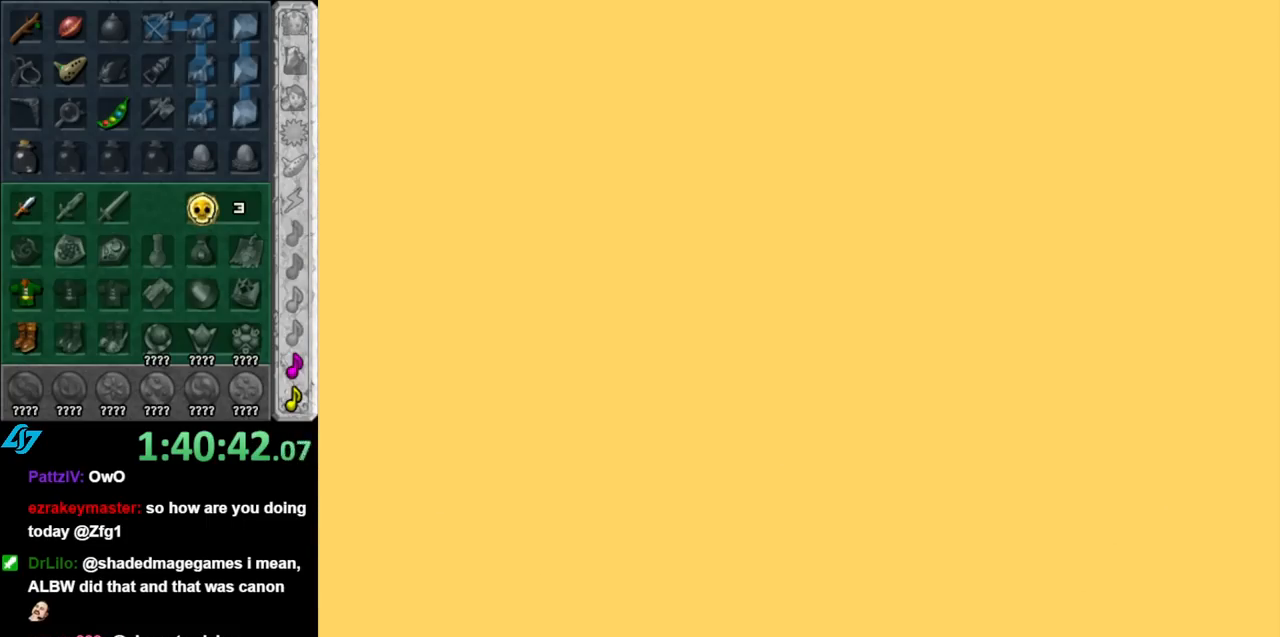
{"buttons": [], "left_stick": "down", "right_stick": "center", "events": []}
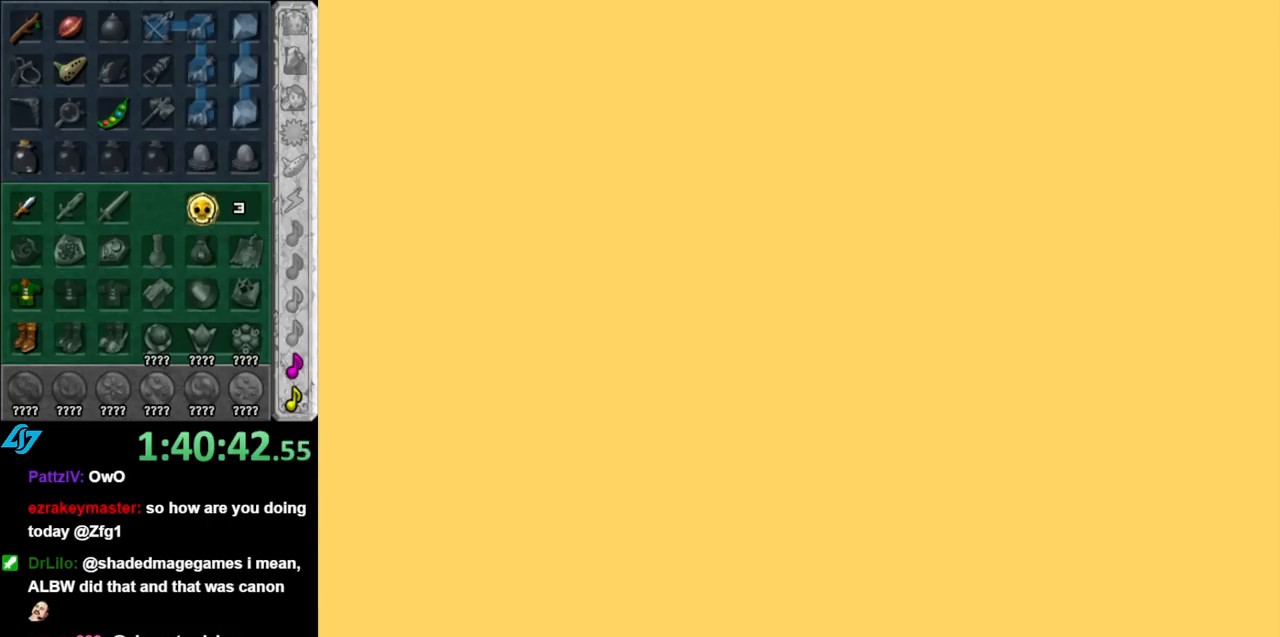
{"buttons": [], "left_stick": "down", "right_stick": "center", "events": []}
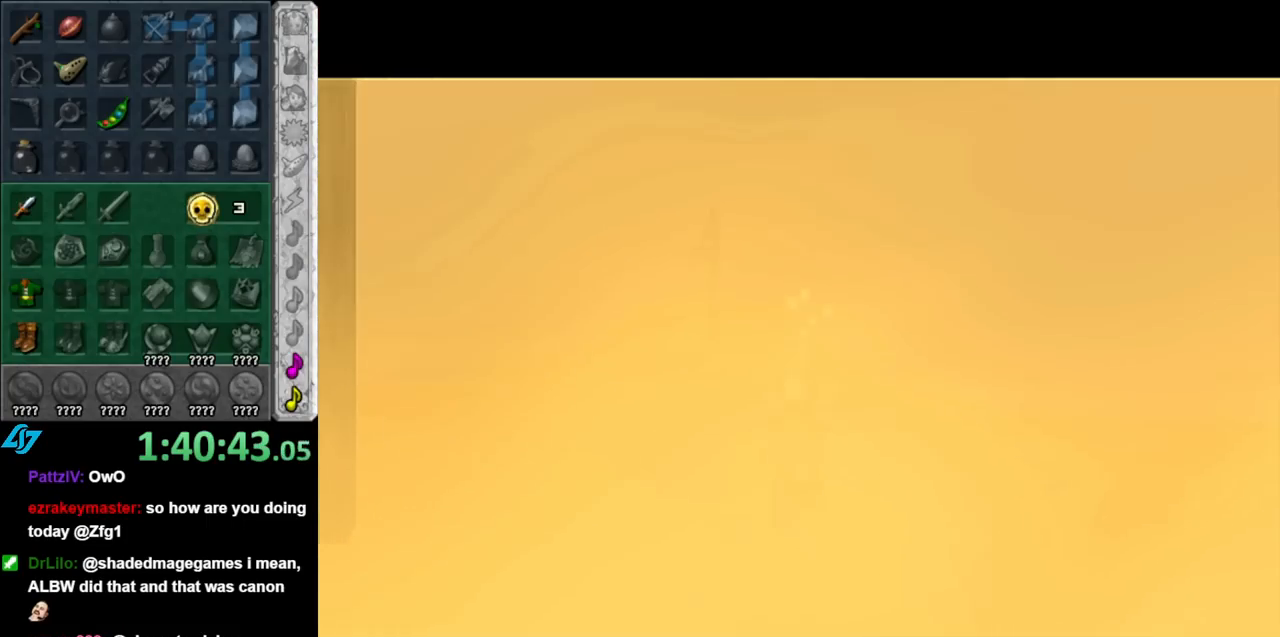
{"buttons": ["A"], "left_stick": "down", "right_stick": "center", "events": [[250, "A", "down"], [367, "A", "up"], [433, "A", "down"]]}
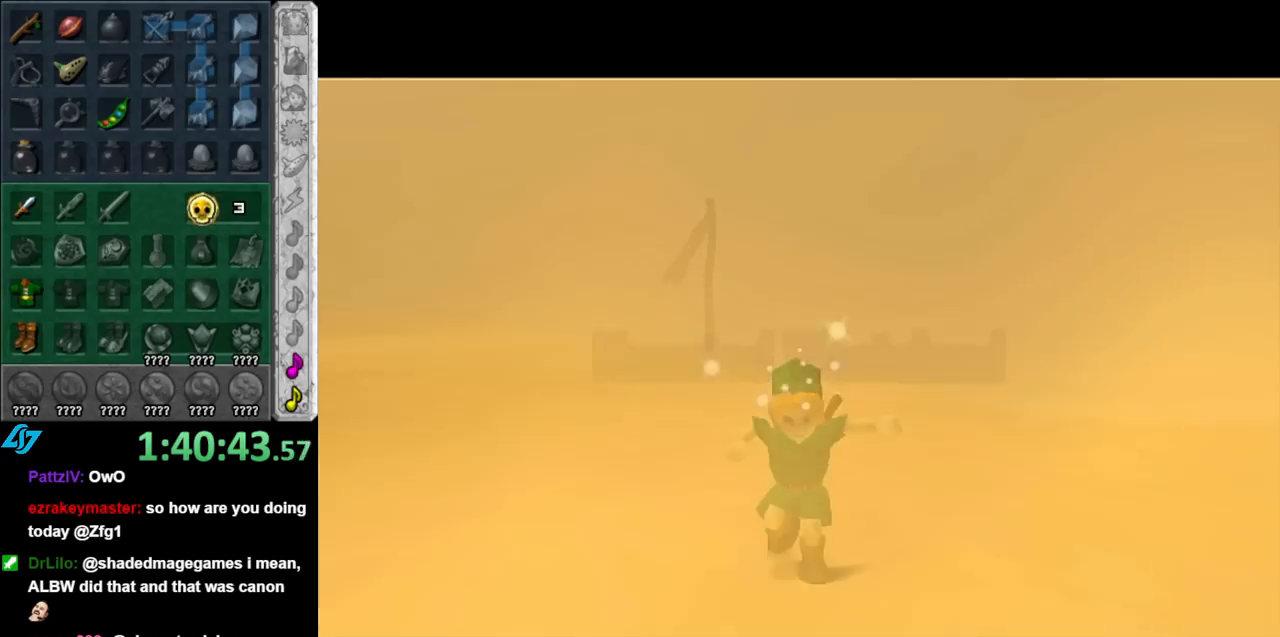
{"buttons": ["A"], "left_stick": "down", "right_stick": "center", "events": [[67, "A", "up"], [117, "A", "down"], [250, "A", "up"], [500, "A", "down"]]}
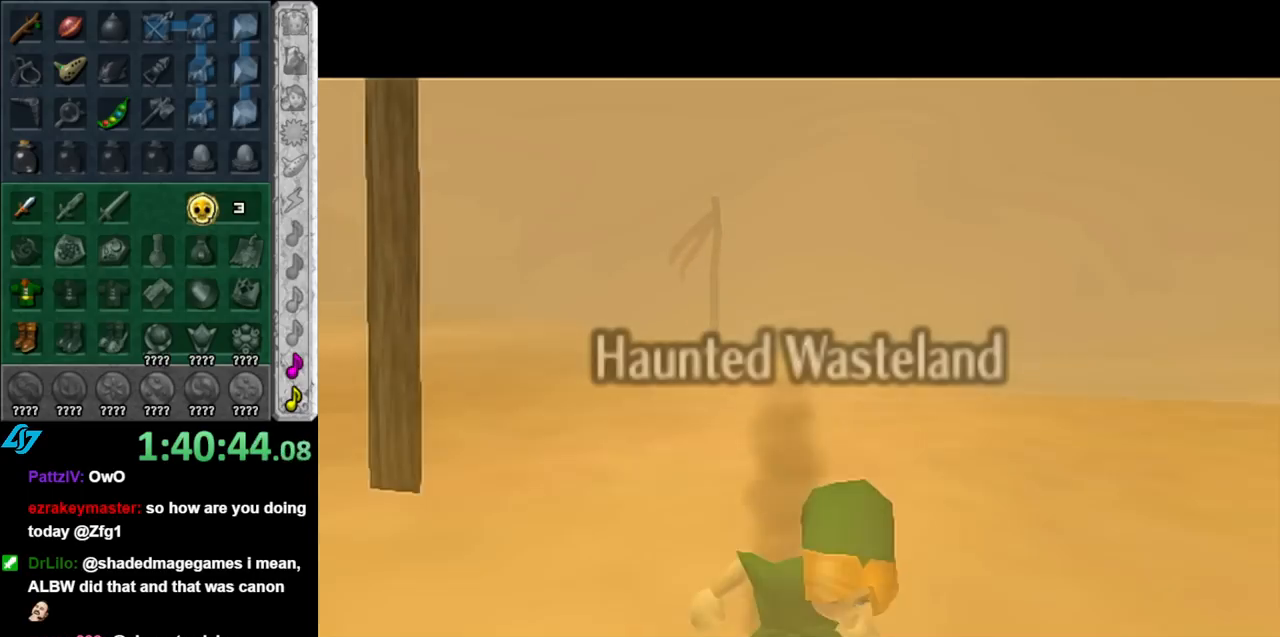
{"buttons": [], "left_stick": "down", "right_stick": "center", "events": [[83, "A", "up"], [217, "A", "down"], [317, "A", "up"], [383, "A", "down"], [500, "A", "up"]]}
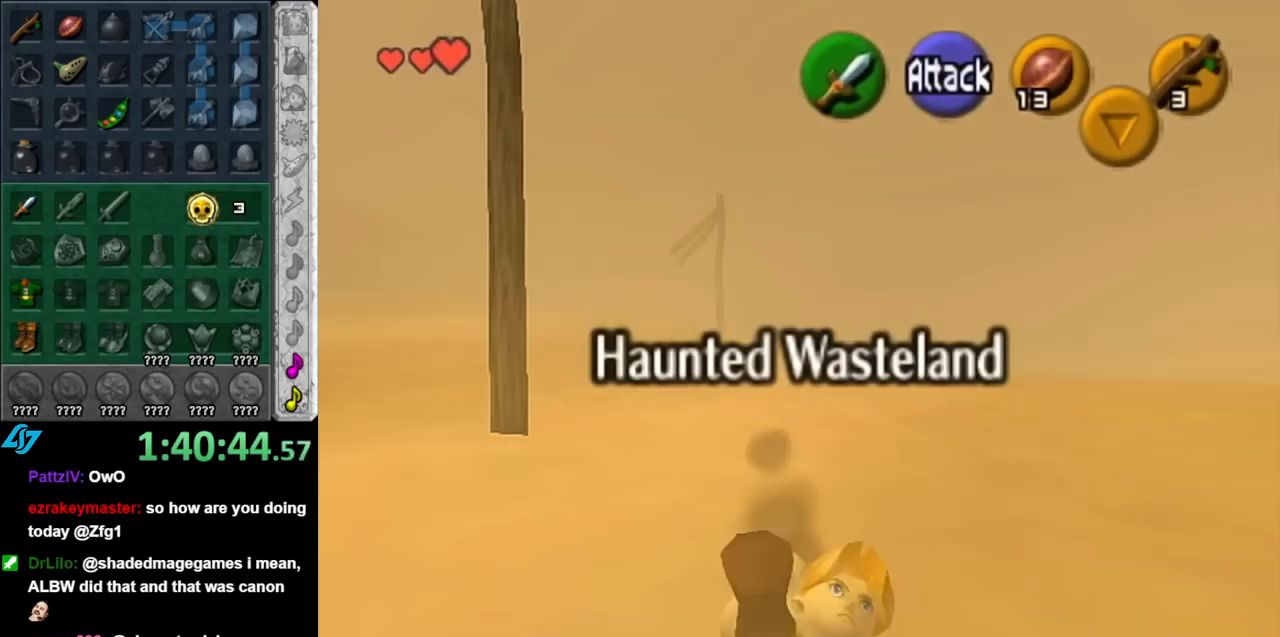
{"buttons": [], "left_stick": "down", "right_stick": "center", "events": [[117, "A", "down"], [217, "A", "up"], [317, "A", "down"], [433, "A", "up"]]}
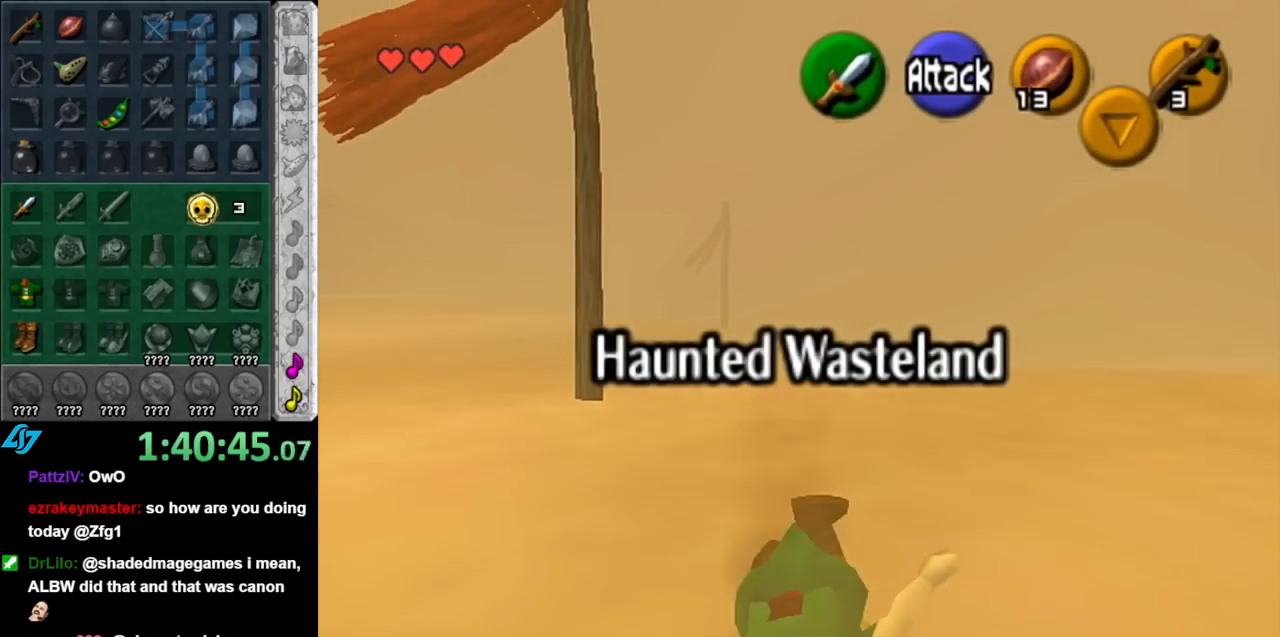
{"buttons": ["A"], "left_stick": "down", "right_stick": "center", "events": [[33, "A", "down"], [150, "A", "up"], [283, "A", "down"], [367, "A", "up"], [467, "A", "down"]]}
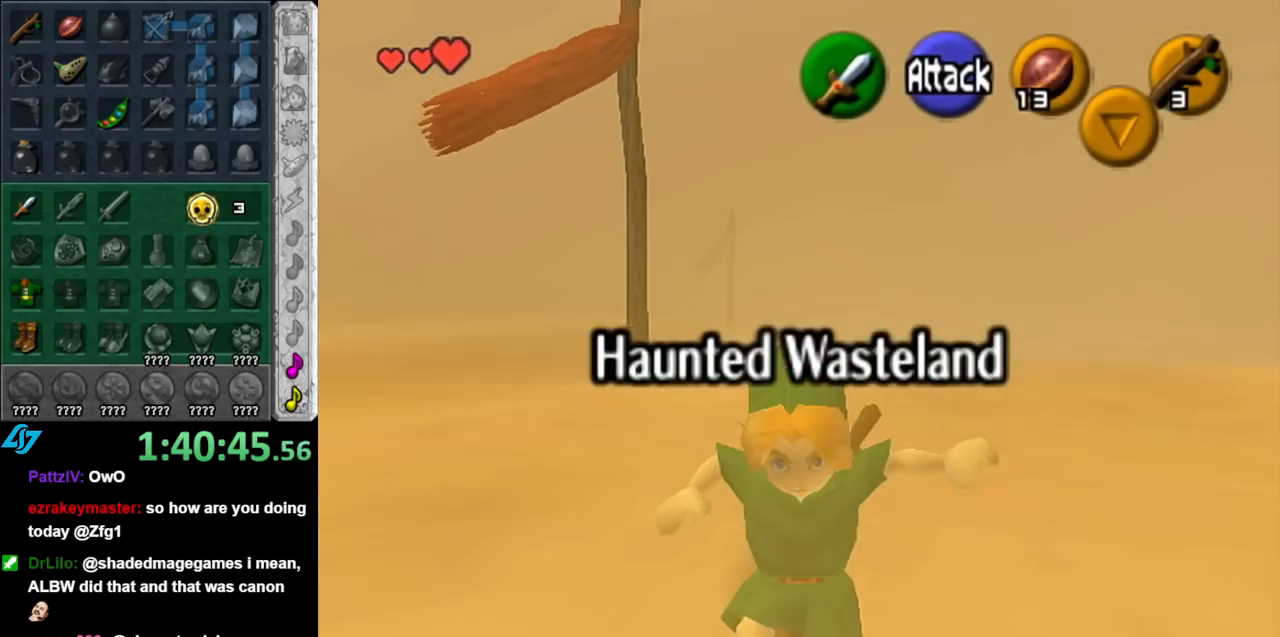
{"buttons": [], "left_stick": "down", "right_stick": "center", "events": [[67, "A", "up"], [150, "A", "down"], [283, "A", "up"], [367, "A", "down"], [500, "A", "up"]]}
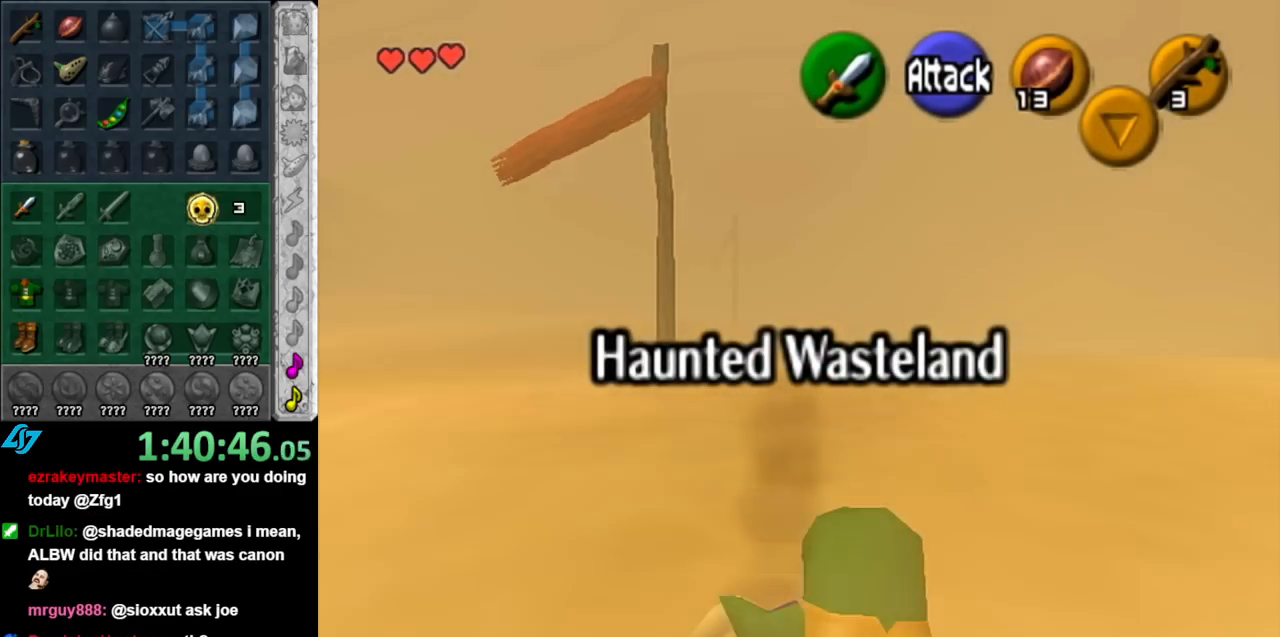
{"buttons": [], "left_stick": "down", "right_stick": "center", "events": [[100, "A", "down"], [217, "A", "up"], [317, "A", "down"], [433, "A", "up"]]}
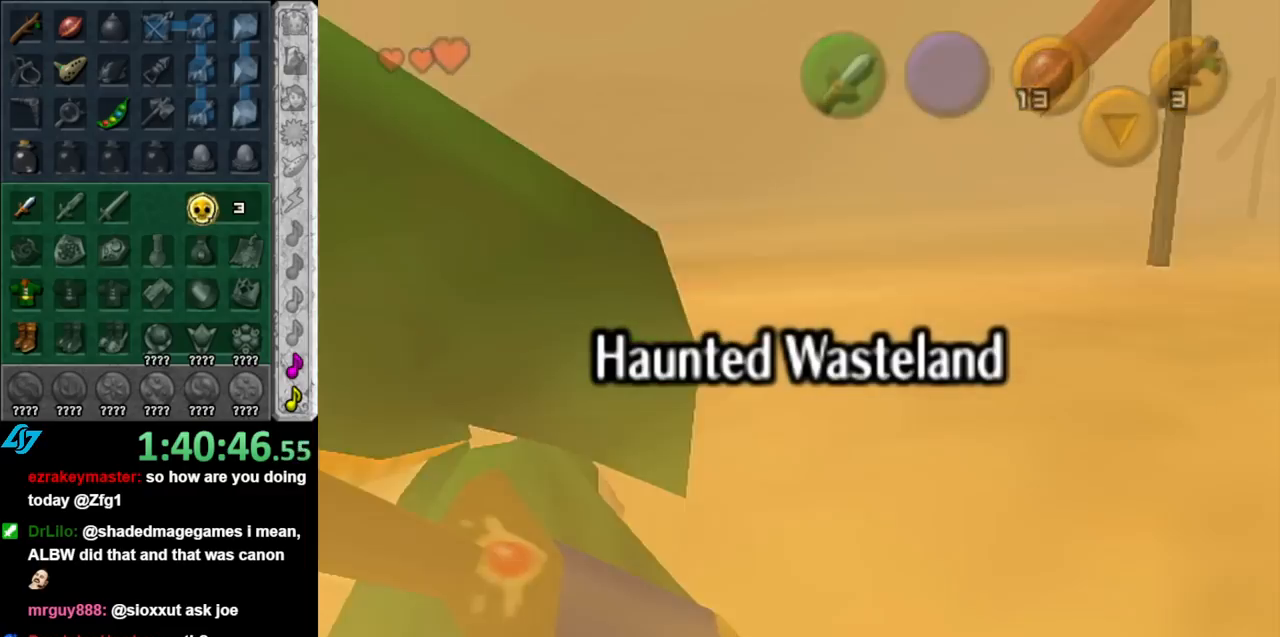
{"buttons": [], "left_stick": "up", "right_stick": "center", "events": [[150, "left_stick", "center"], [433, "left_stick", "up"]]}
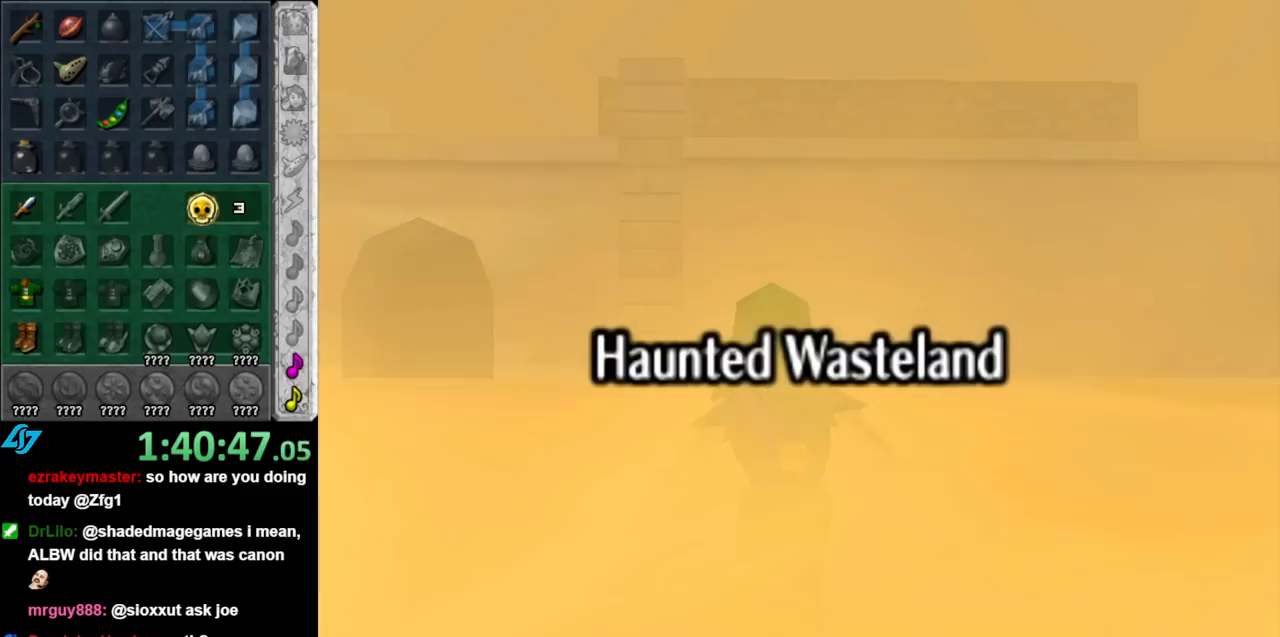
{"buttons": [], "left_stick": "up", "right_stick": "center", "events": []}
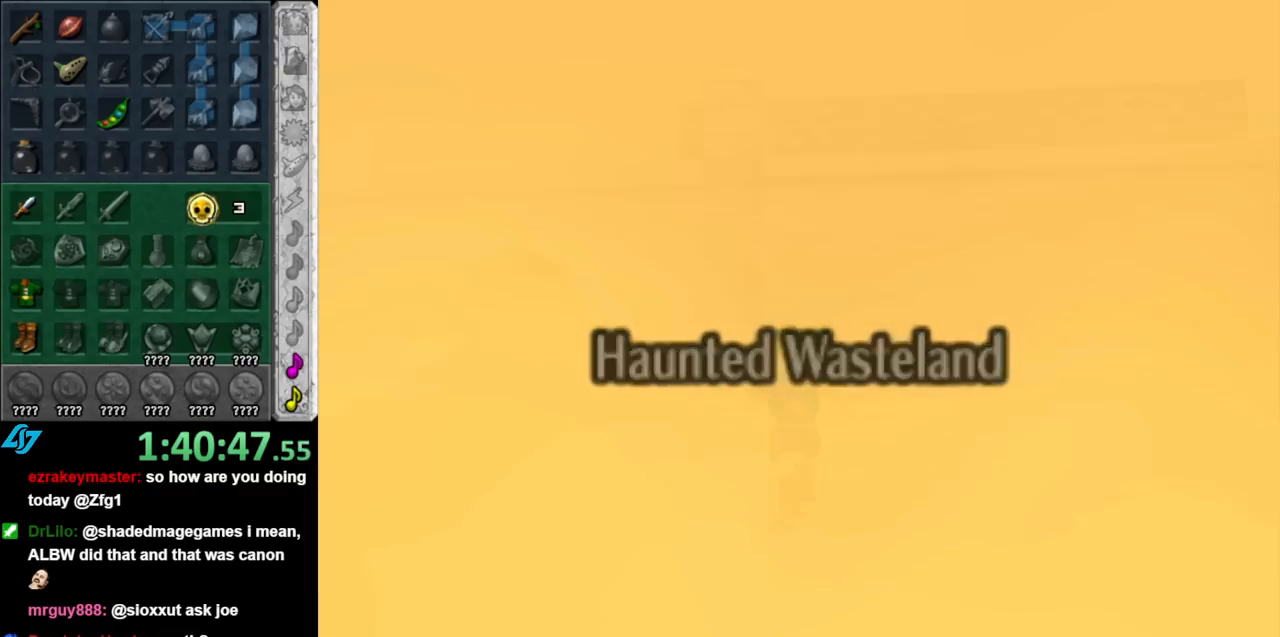
{"buttons": [], "left_stick": "up", "right_stick": "center", "events": []}
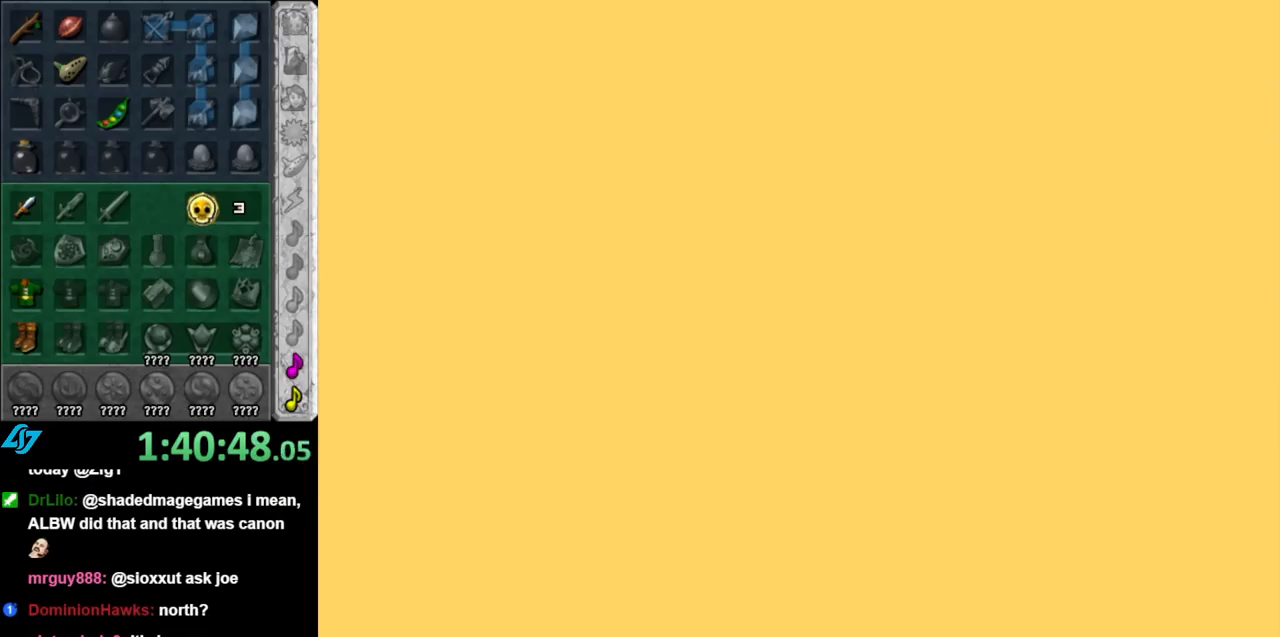
{"buttons": [], "left_stick": "up", "right_stick": "center", "events": []}